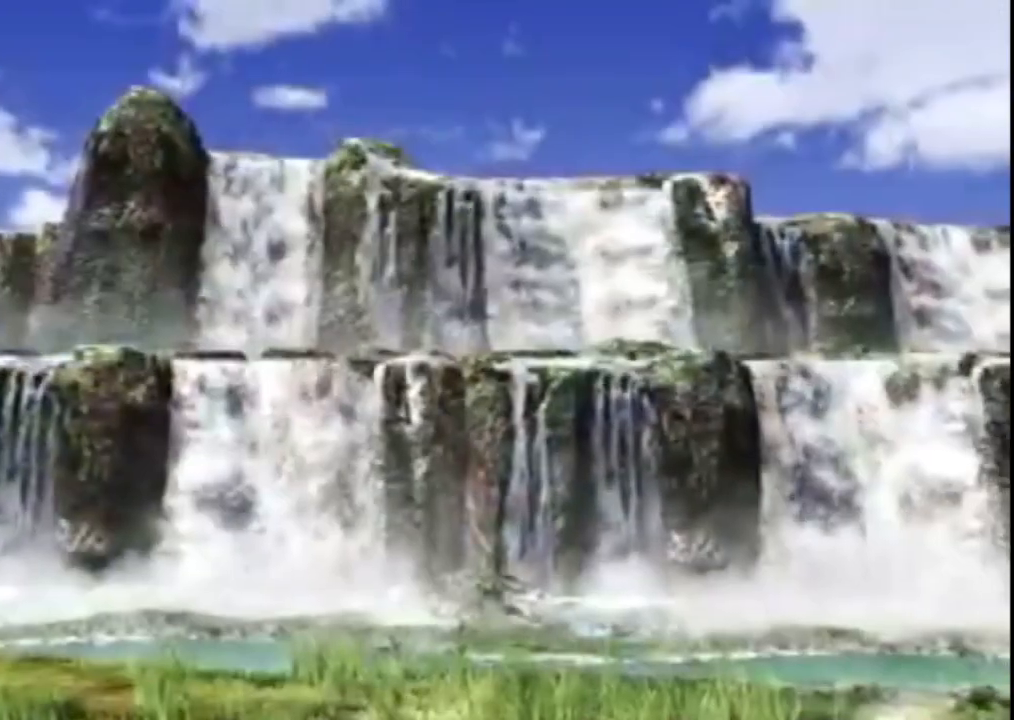
Gameplay with a controller (Xbox layout); each line is a JSON object with the inputs held at the frame after it. "events" lists button and stick changes between this image and that frame as [ms after this image, input, new state], when the widget could be followed in between. Not read: L2 L3 R2 R3.
{"buttons": [], "left_stick": "center", "right_stick": "center", "events": [[33, "START", "up"], [133, "START", "down"], [233, "START", "up"], [317, "START", "down"], [433, "START", "up"]]}
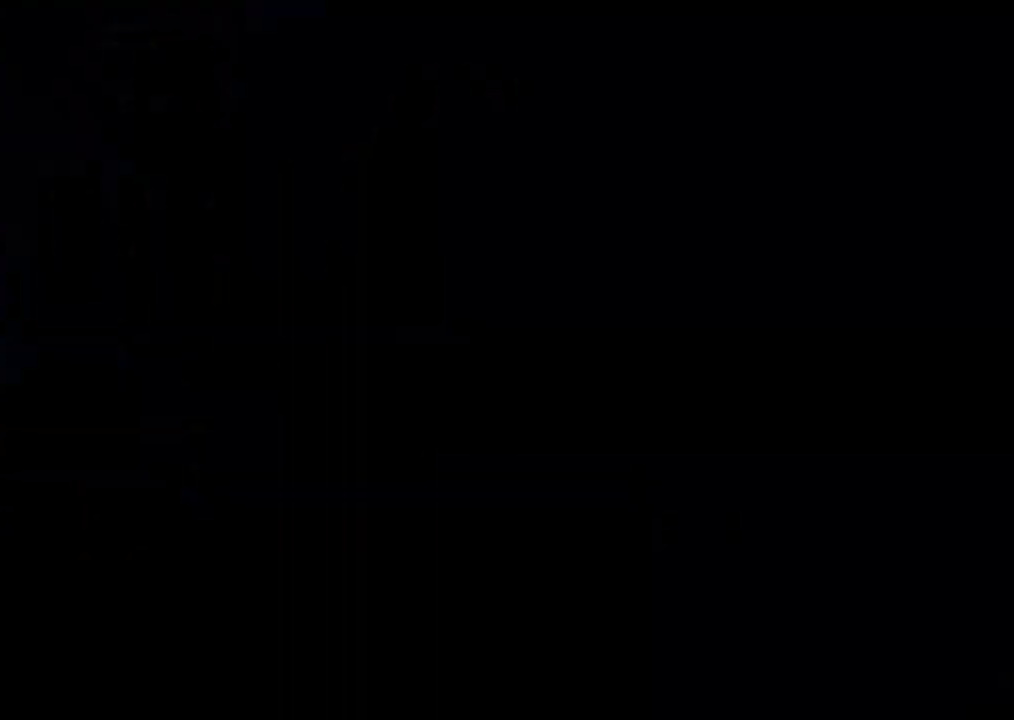
{"buttons": [], "left_stick": "center", "right_stick": "center", "events": [[33, "START", "down"], [133, "START", "up"], [283, "START", "down"], [400, "START", "up"]]}
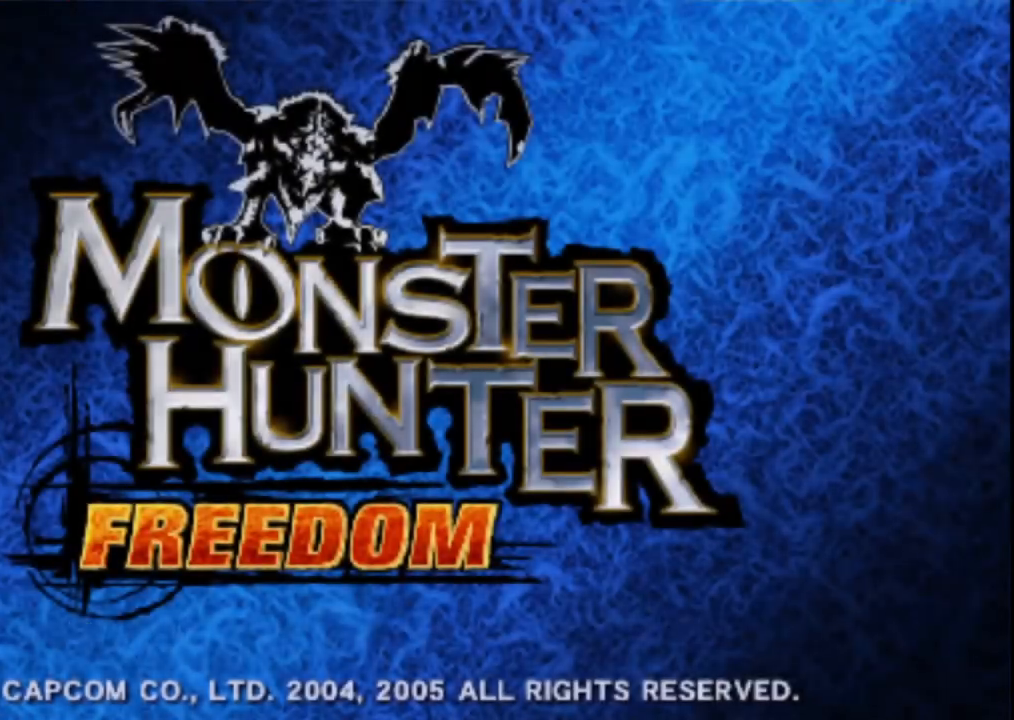
{"buttons": [], "left_stick": "center", "right_stick": "center", "events": [[150, "A", "down"], [267, "A", "up"], [350, "A", "down"], [450, "A", "up"]]}
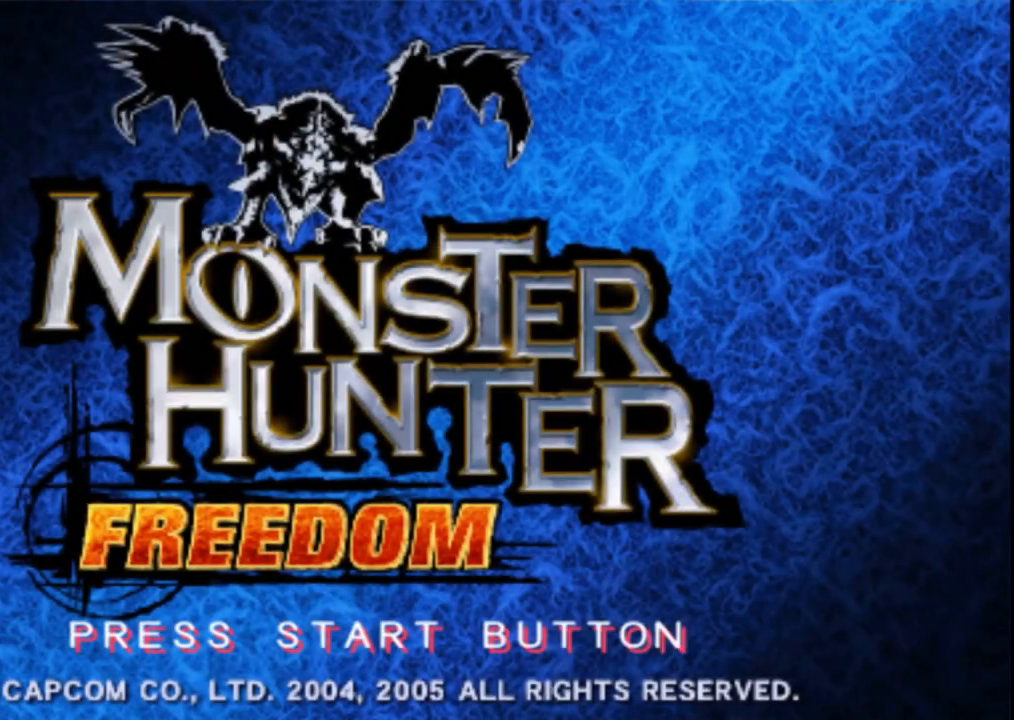
{"buttons": [], "left_stick": "center", "right_stick": "center", "events": [[17, "A", "down"], [133, "A", "up"], [267, "START", "down"], [417, "START", "up"]]}
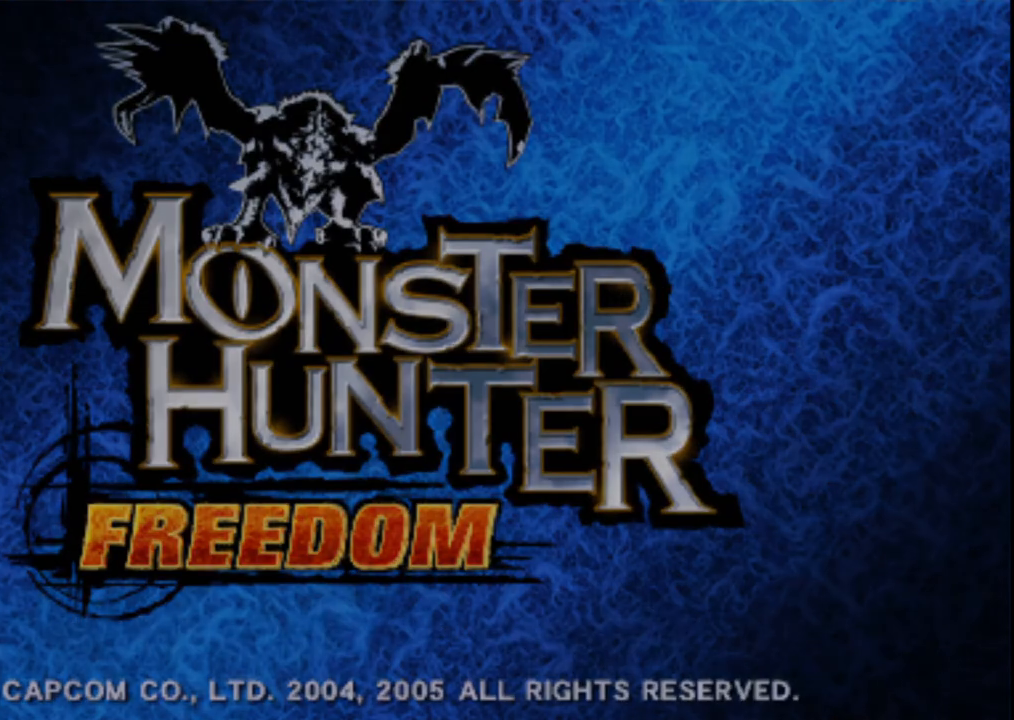
{"buttons": [], "left_stick": "center", "right_stick": "center", "events": [[183, "A", "down"], [283, "A", "up"], [383, "A", "down"], [500, "A", "up"]]}
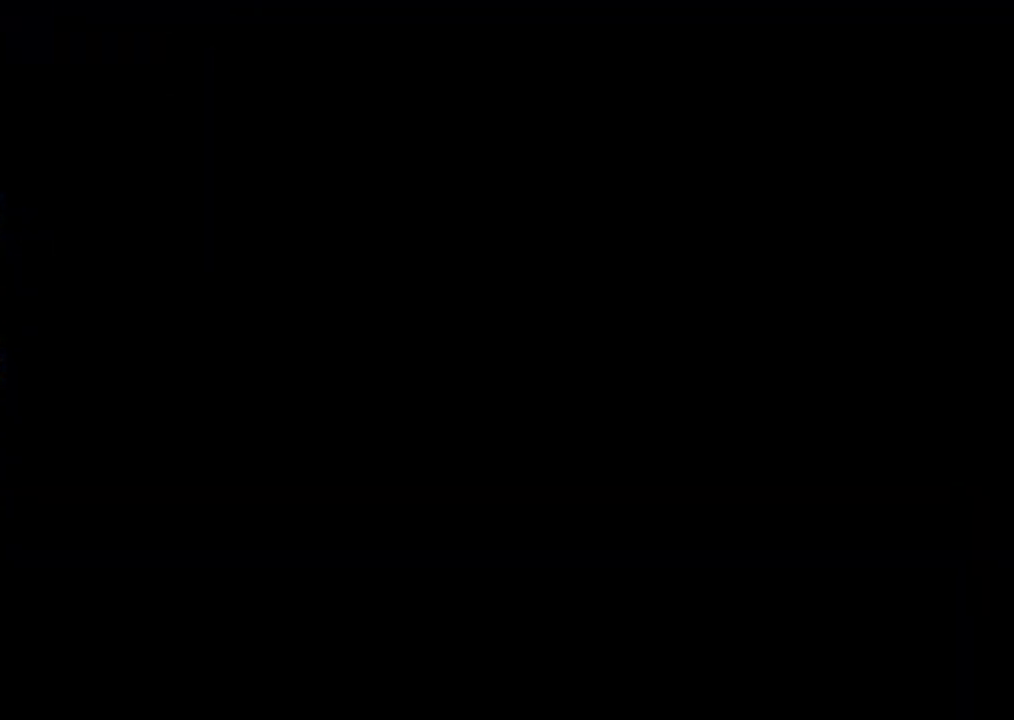
{"buttons": [], "left_stick": "center", "right_stick": "center", "events": []}
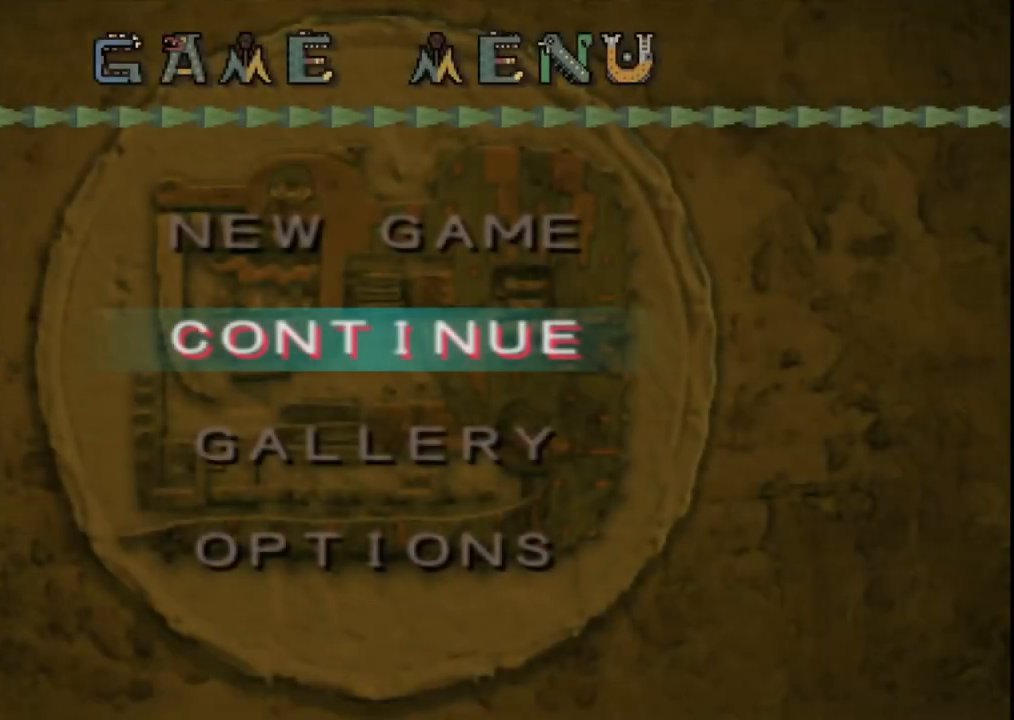
{"buttons": [], "left_stick": "center", "right_stick": "center", "events": [[200, "A", "down"], [317, "A", "up"], [383, "A", "down"], [500, "A", "up"]]}
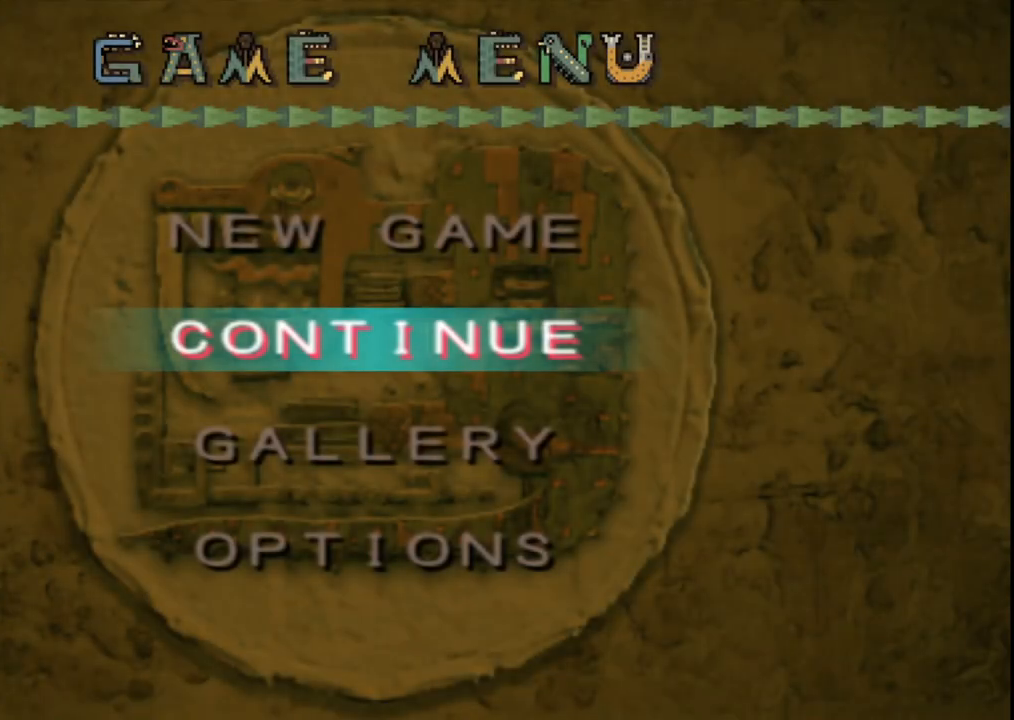
{"buttons": [], "left_stick": "center", "right_stick": "center", "events": [[100, "A", "down"], [200, "A", "up"]]}
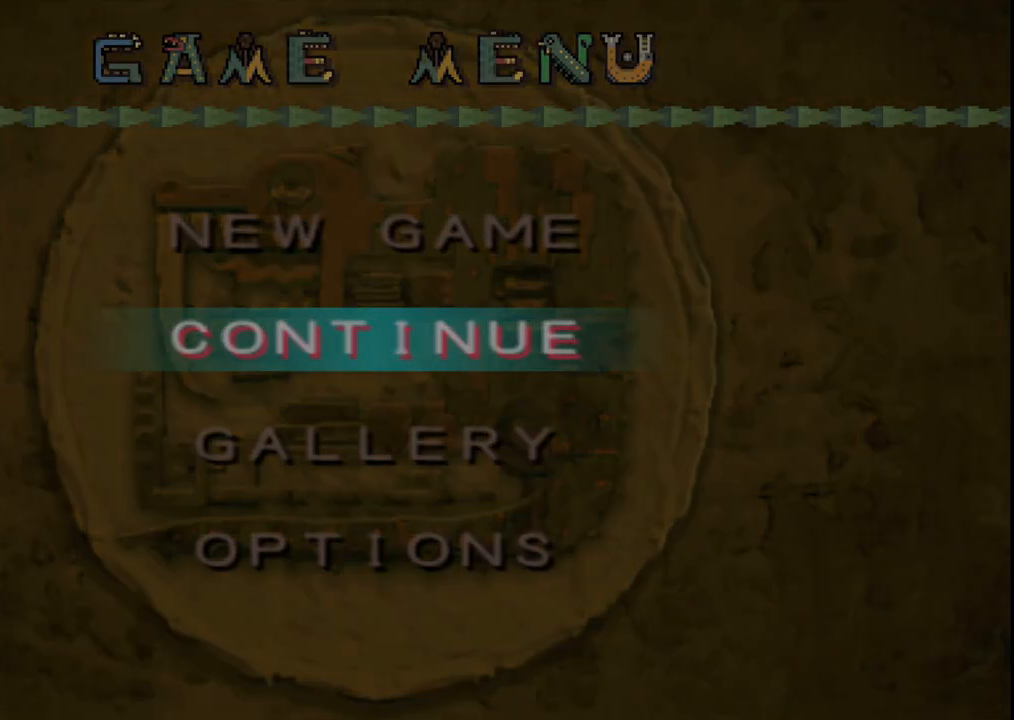
{"buttons": [], "left_stick": "center", "right_stick": "center", "events": []}
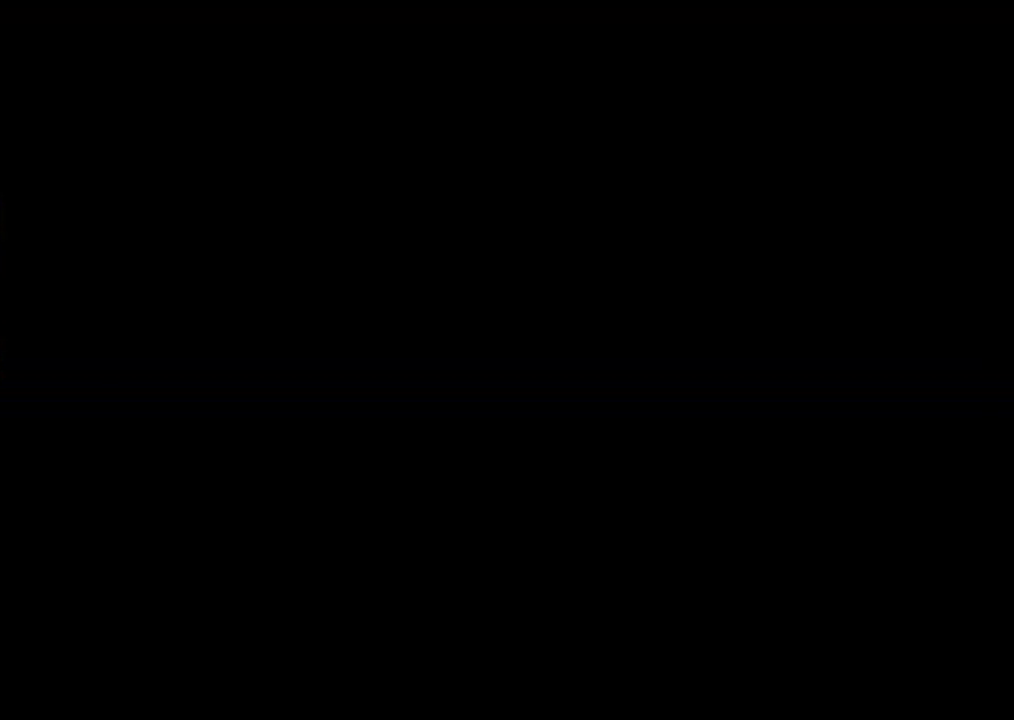
{"buttons": [], "left_stick": "center", "right_stick": "center", "events": []}
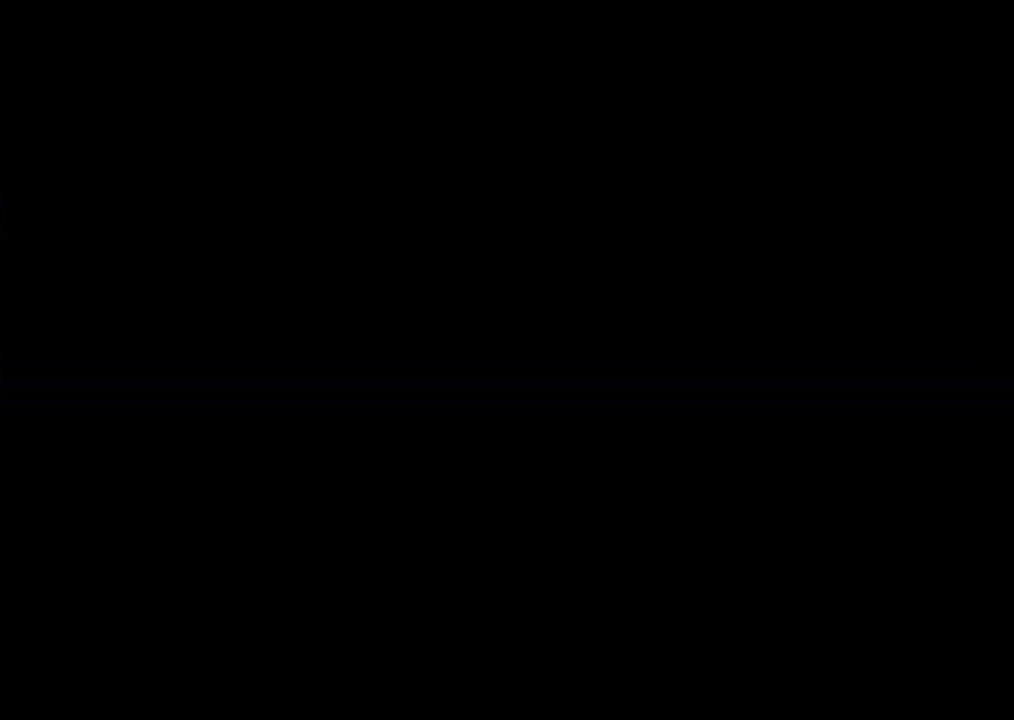
{"buttons": [], "left_stick": "center", "right_stick": "center", "events": []}
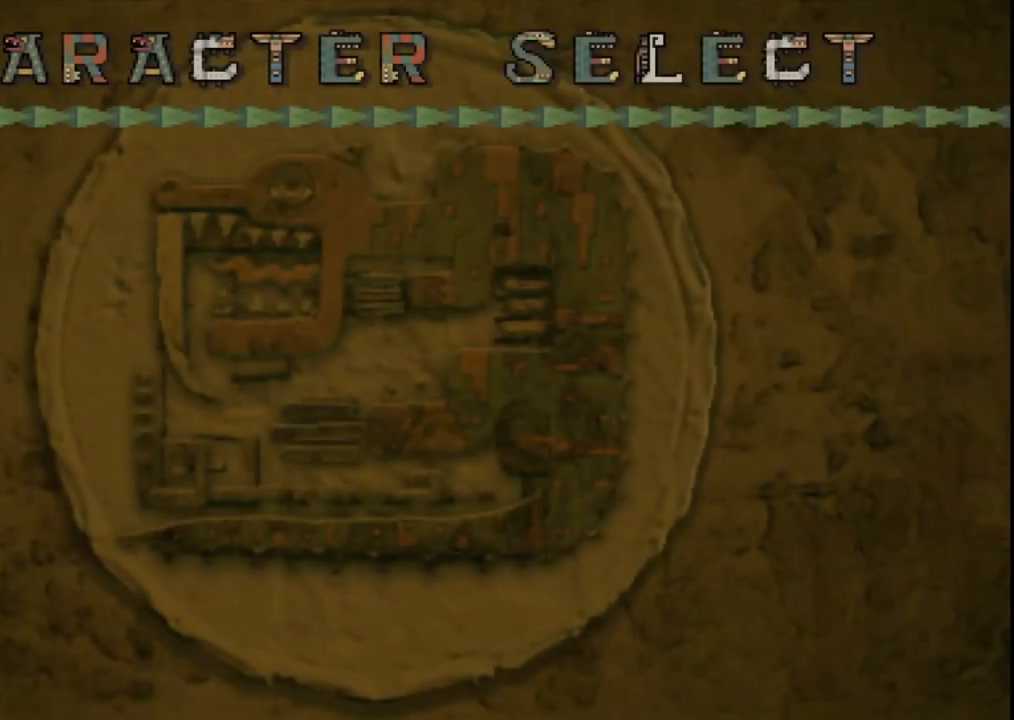
{"buttons": [], "left_stick": "center", "right_stick": "center", "events": []}
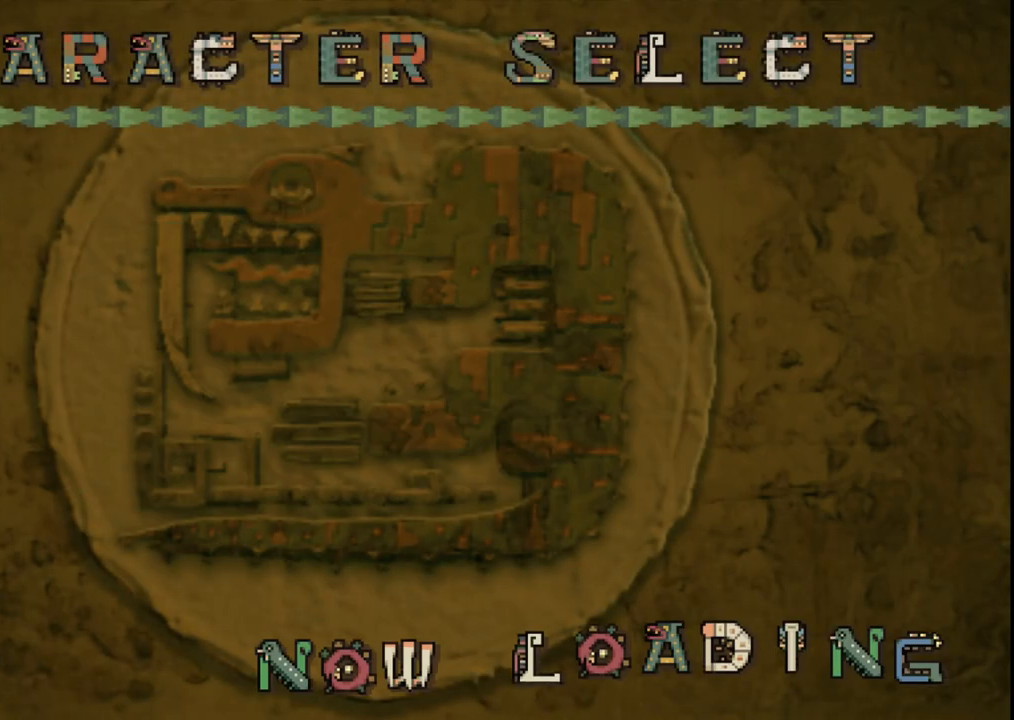
{"buttons": [], "left_stick": "center", "right_stick": "center", "events": [[300, "A", "down"], [417, "A", "up"]]}
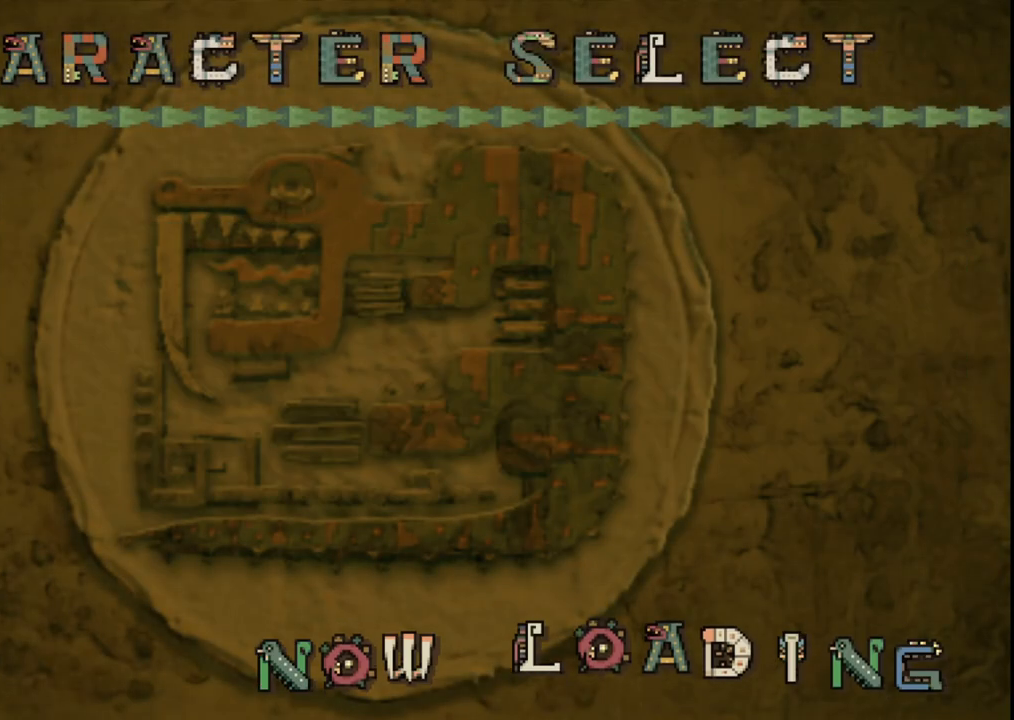
{"buttons": [], "left_stick": "center", "right_stick": "center", "events": []}
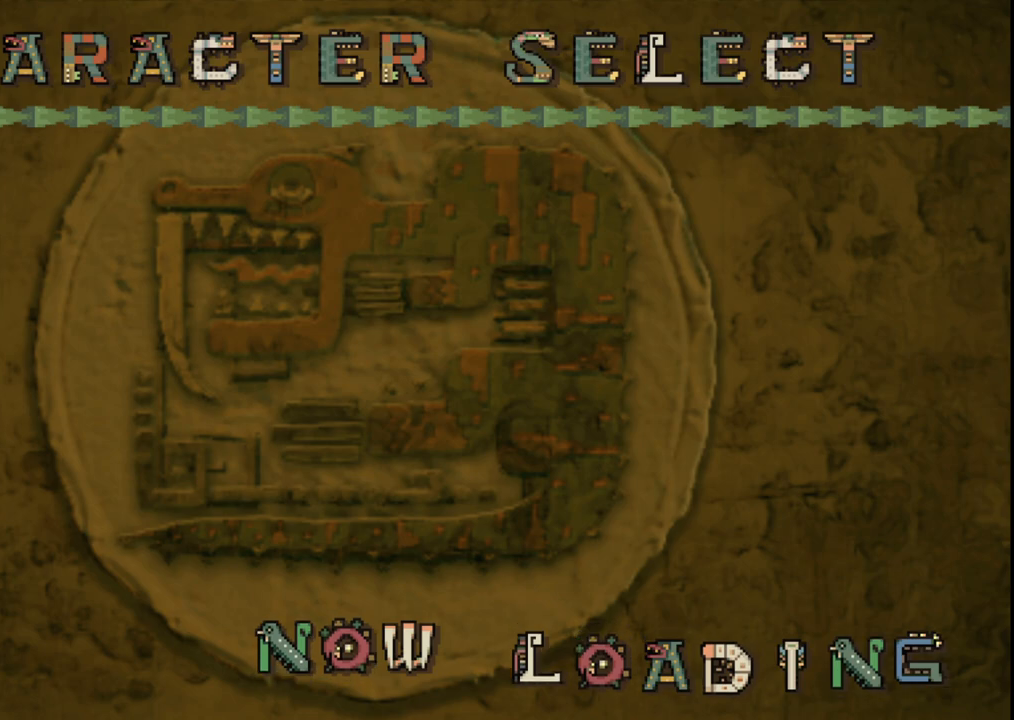
{"buttons": [], "left_stick": "center", "right_stick": "center", "events": []}
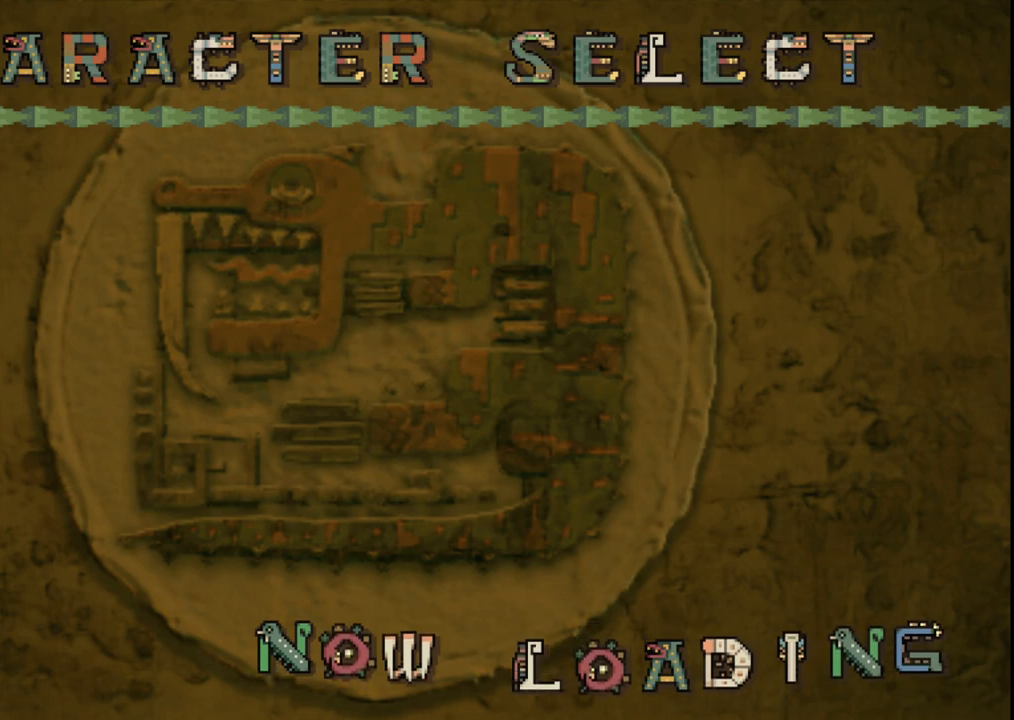
{"buttons": [], "left_stick": "center", "right_stick": "center", "events": []}
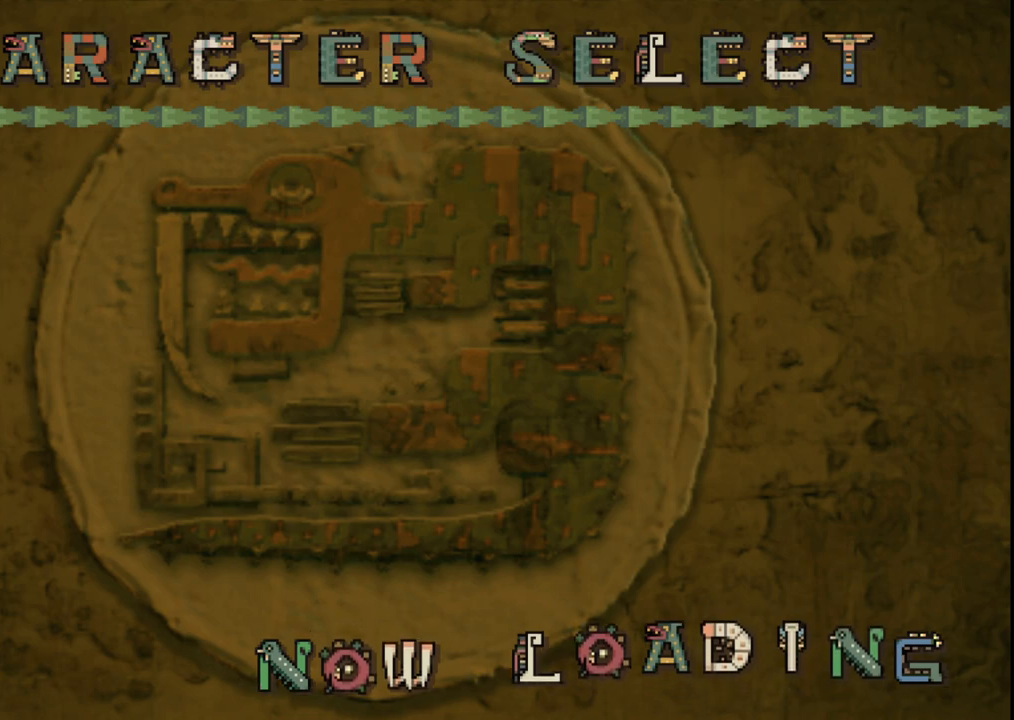
{"buttons": [], "left_stick": "center", "right_stick": "center", "events": []}
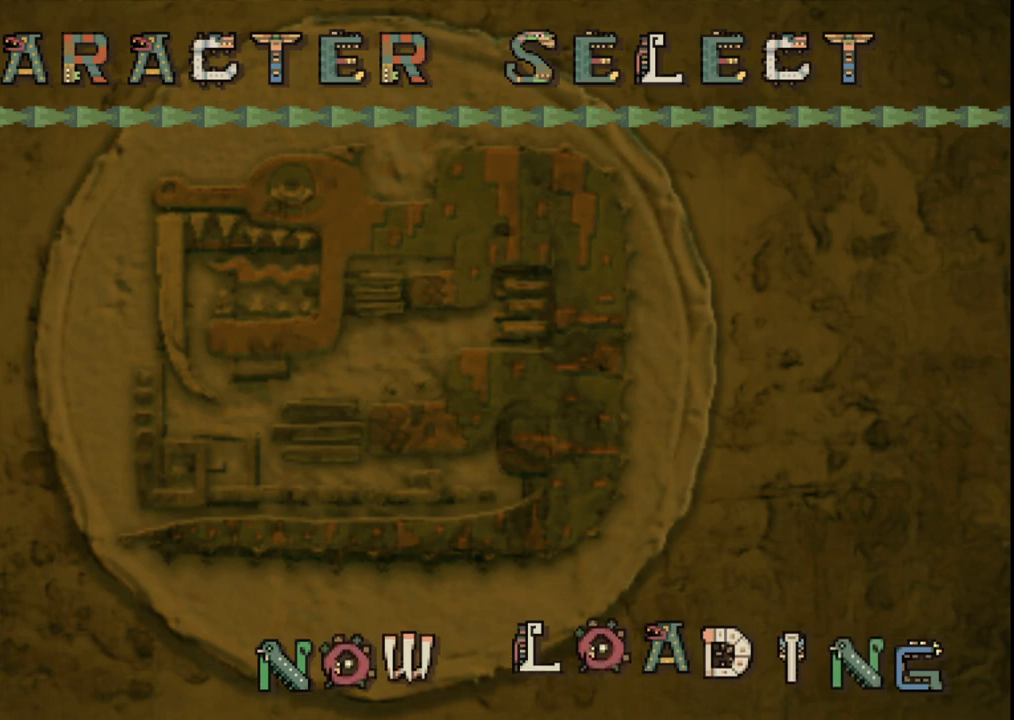
{"buttons": [], "left_stick": "center", "right_stick": "center", "events": []}
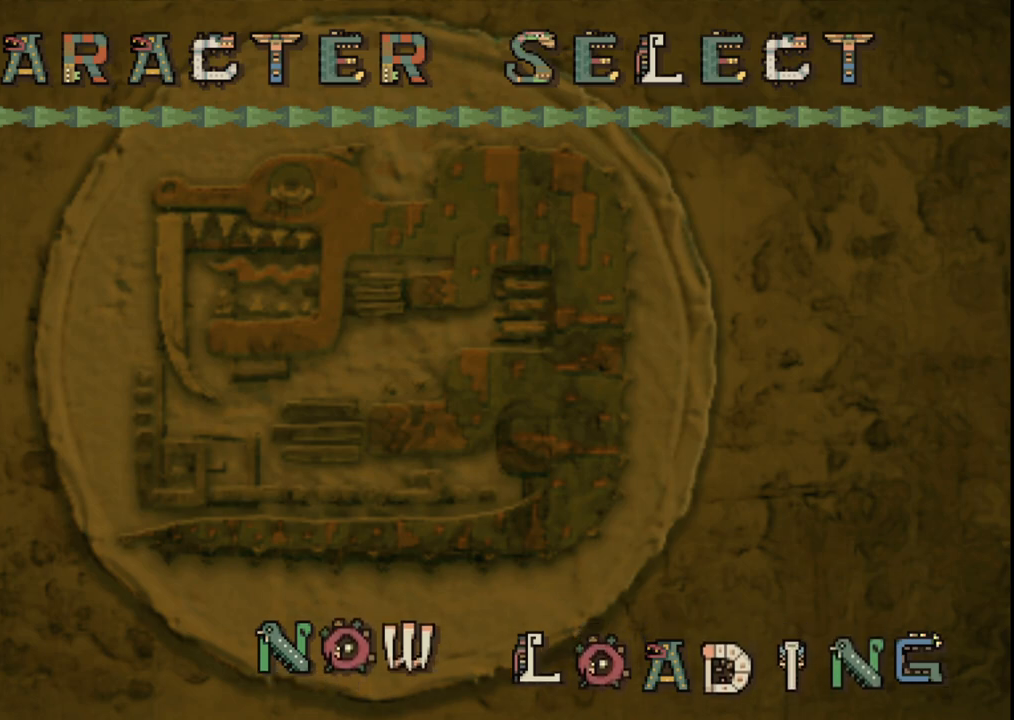
{"buttons": [], "left_stick": "center", "right_stick": "center", "events": []}
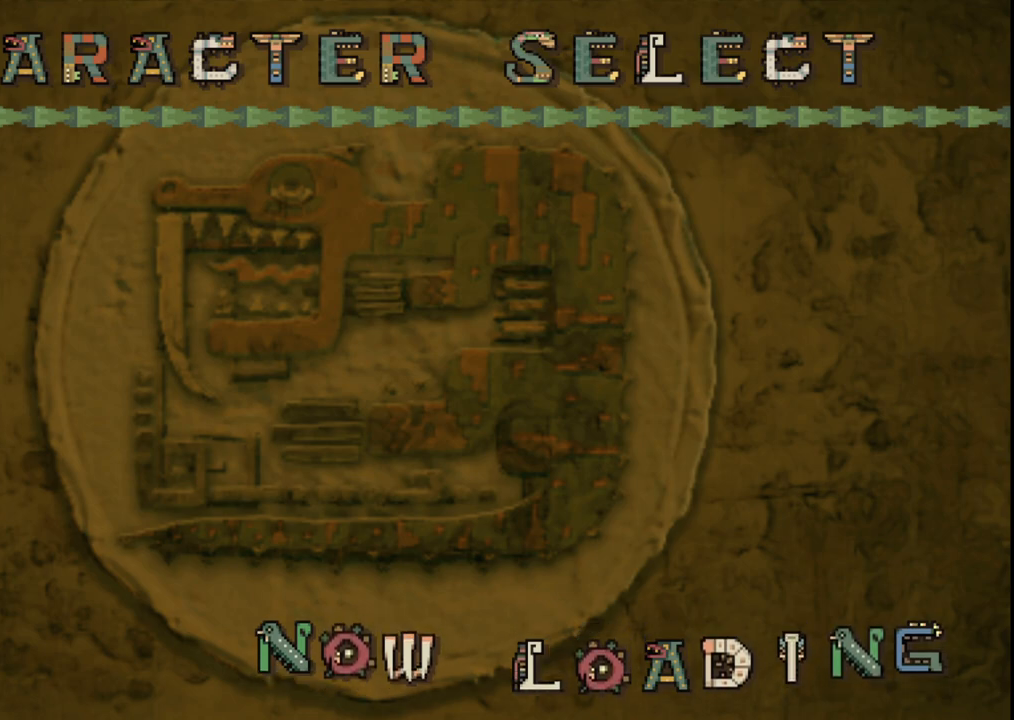
{"buttons": [], "left_stick": "center", "right_stick": "center", "events": []}
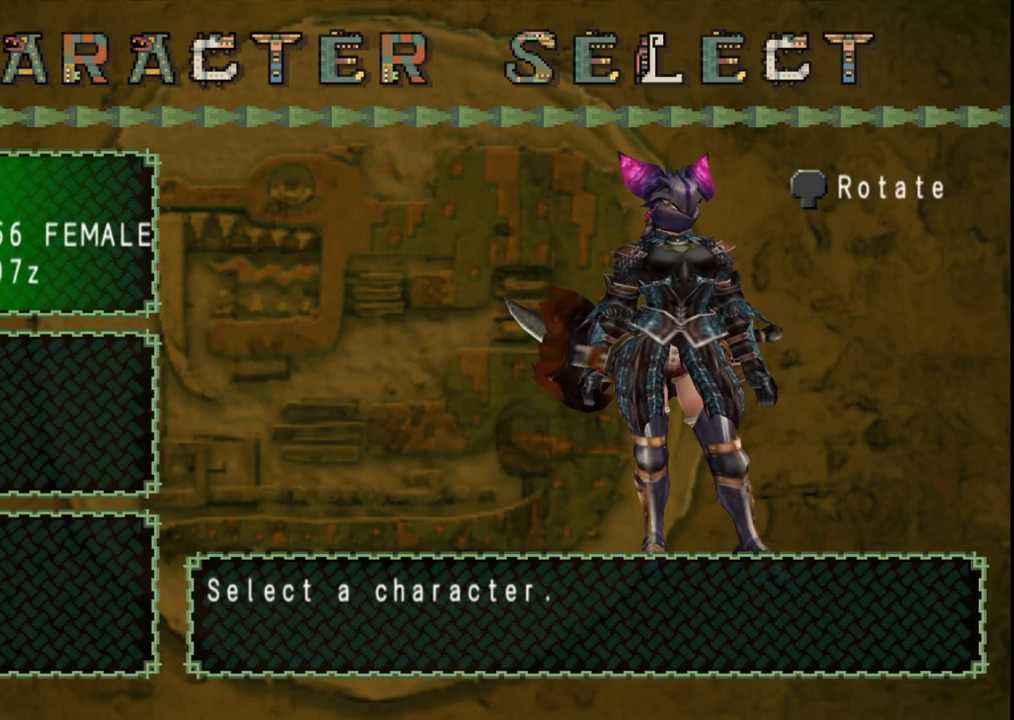
{"buttons": ["A"], "left_stick": "center", "right_stick": "center", "events": [[133, "A", "down"], [233, "A", "up"], [317, "A", "down"], [450, "A", "up"], [500, "A", "down"]]}
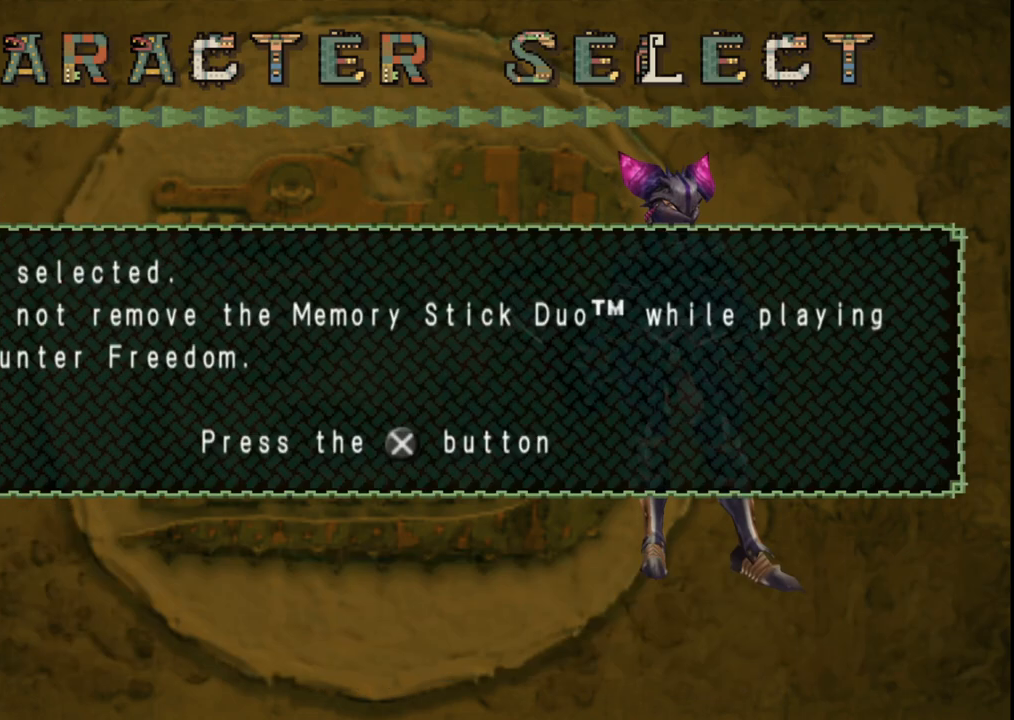
{"buttons": [], "left_stick": "center", "right_stick": "center", "events": [[150, "A", "up"]]}